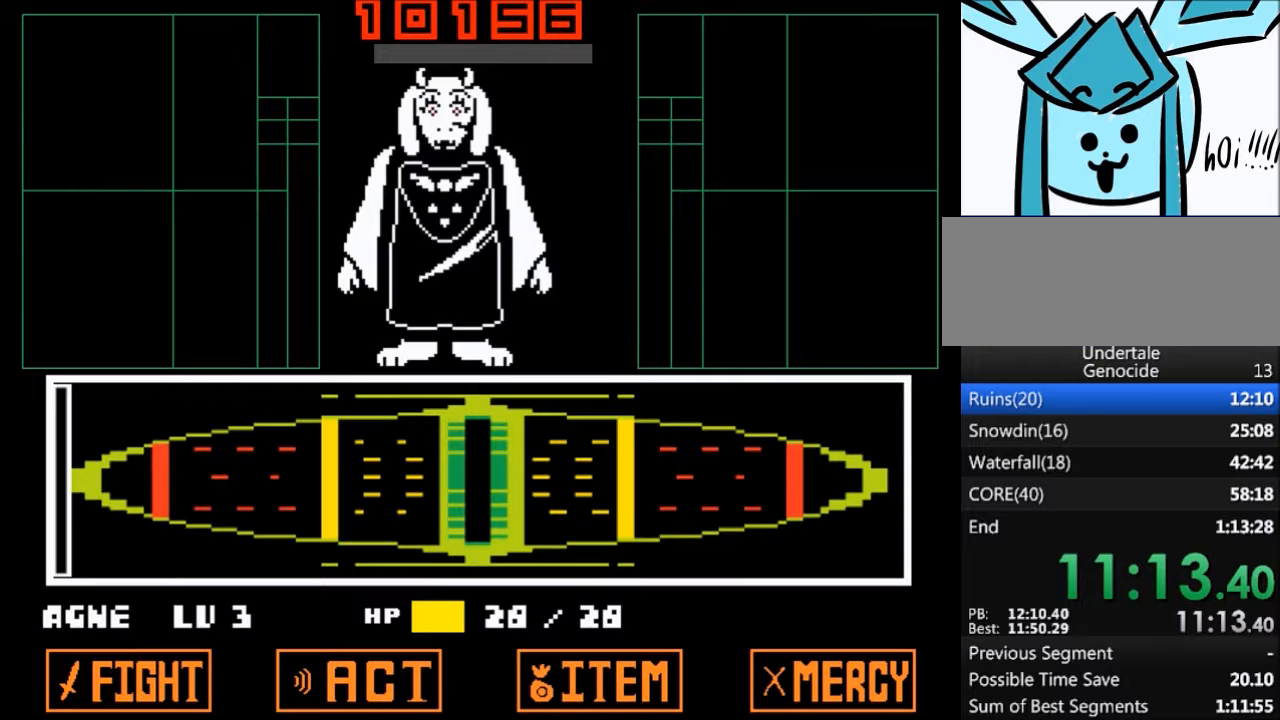
Gameplay with keyboard; each line is a JSON object with the keys held at the frame after it. "events" lists presses ("down") and releases ("up") of "c", "ctrl", "down", "left", "return", "right", "shift", "up", "x" and "z" between this image and that frame as [ms after this image, input, new state], when the widget could be followed in between. No other keys are recorded. Mouse input is not recorded.
{"keys": ["up"], "events": [[200, "up", "down"]]}
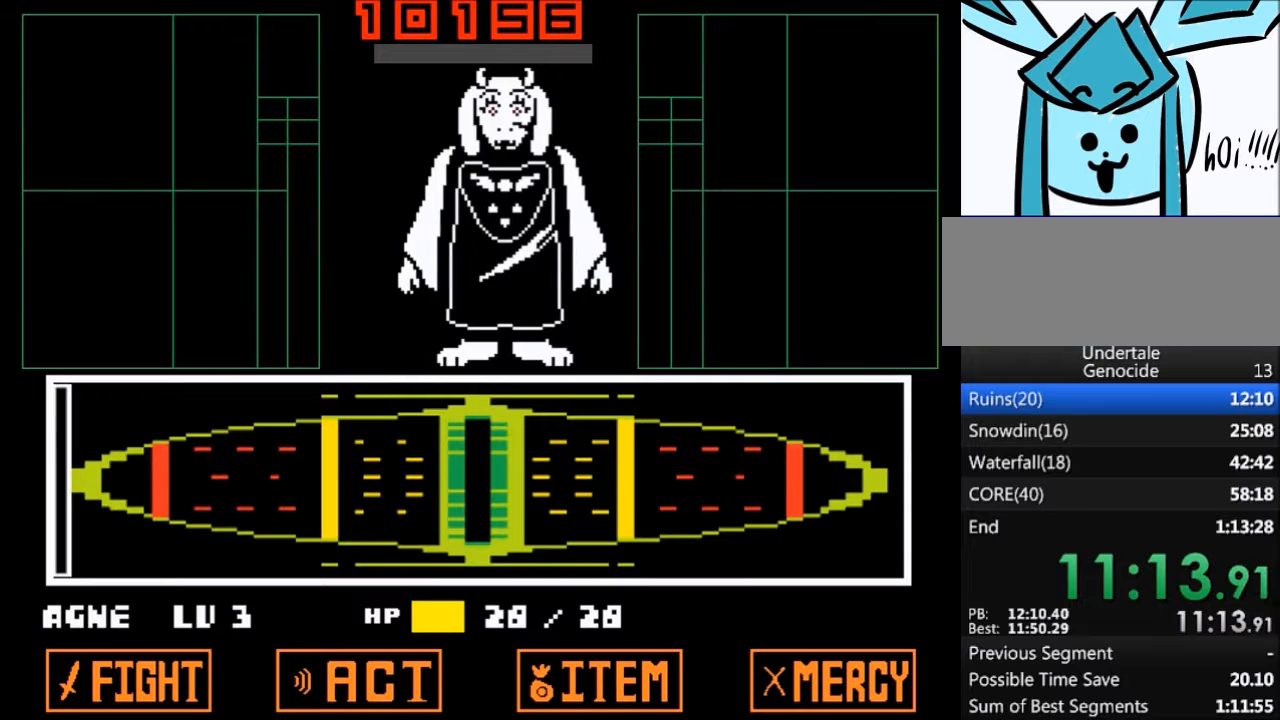
{"keys": [], "events": [[401, "up", "up"]]}
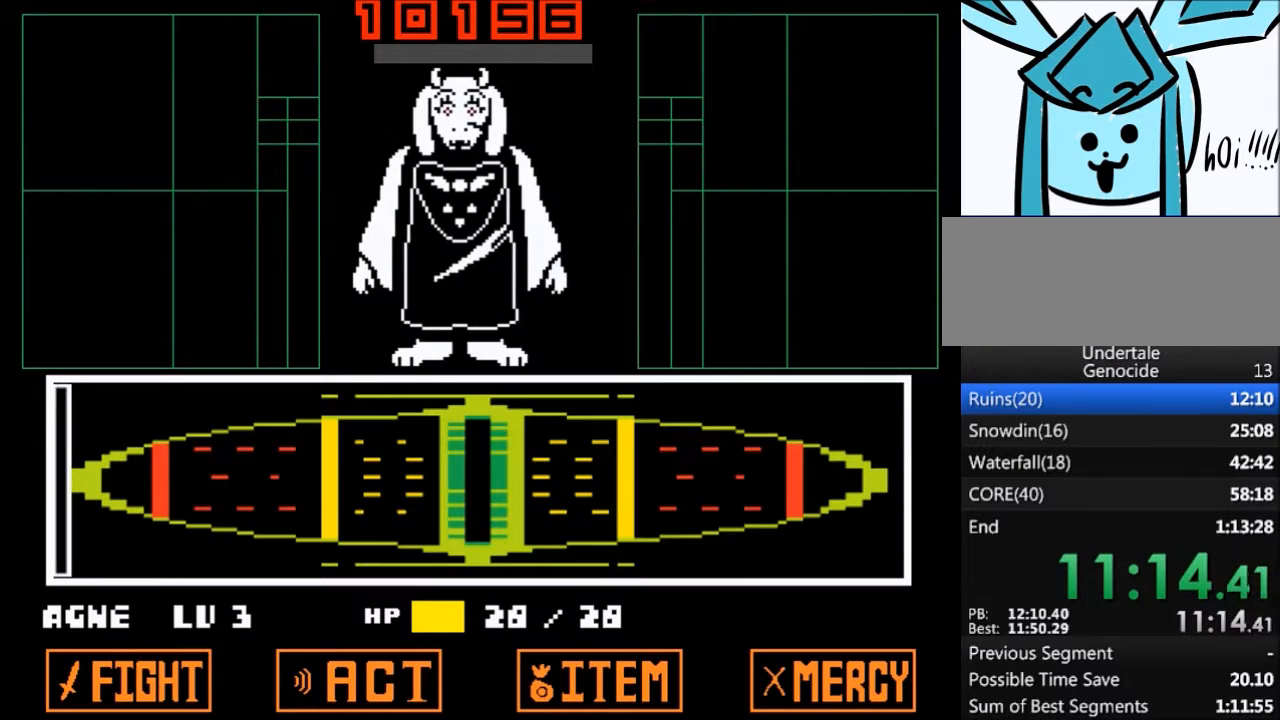
{"keys": ["x", "z"], "events": [[100, "return", "down"], [167, "return", "up"], [233, "z", "down"], [267, "x", "down"], [367, "return", "down"], [367, "shift", "down"], [367, "x", "up"], [367, "z", "up"], [400, "return", "up"], [467, "shift", "up"], [500, "x", "down"], [500, "z", "down"]]}
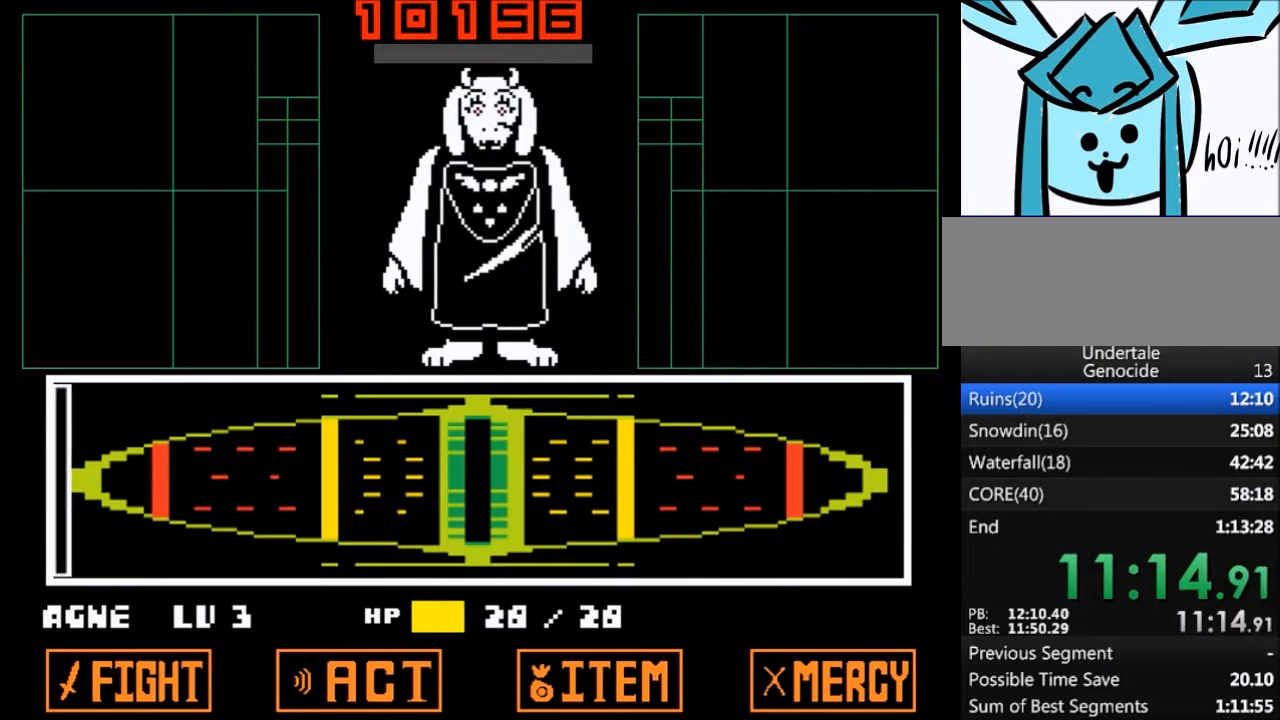
{"keys": ["x", "z"], "events": [[67, "z", "up"], [100, "return", "down"], [100, "shift", "down"], [100, "x", "up"], [134, "return", "up"], [200, "shift", "up"], [234, "x", "down"], [234, "z", "down"], [300, "return", "down"], [300, "z", "up"], [334, "shift", "down"], [334, "x", "up"], [367, "return", "up"], [434, "shift", "up"], [434, "z", "down"], [467, "x", "down"]]}
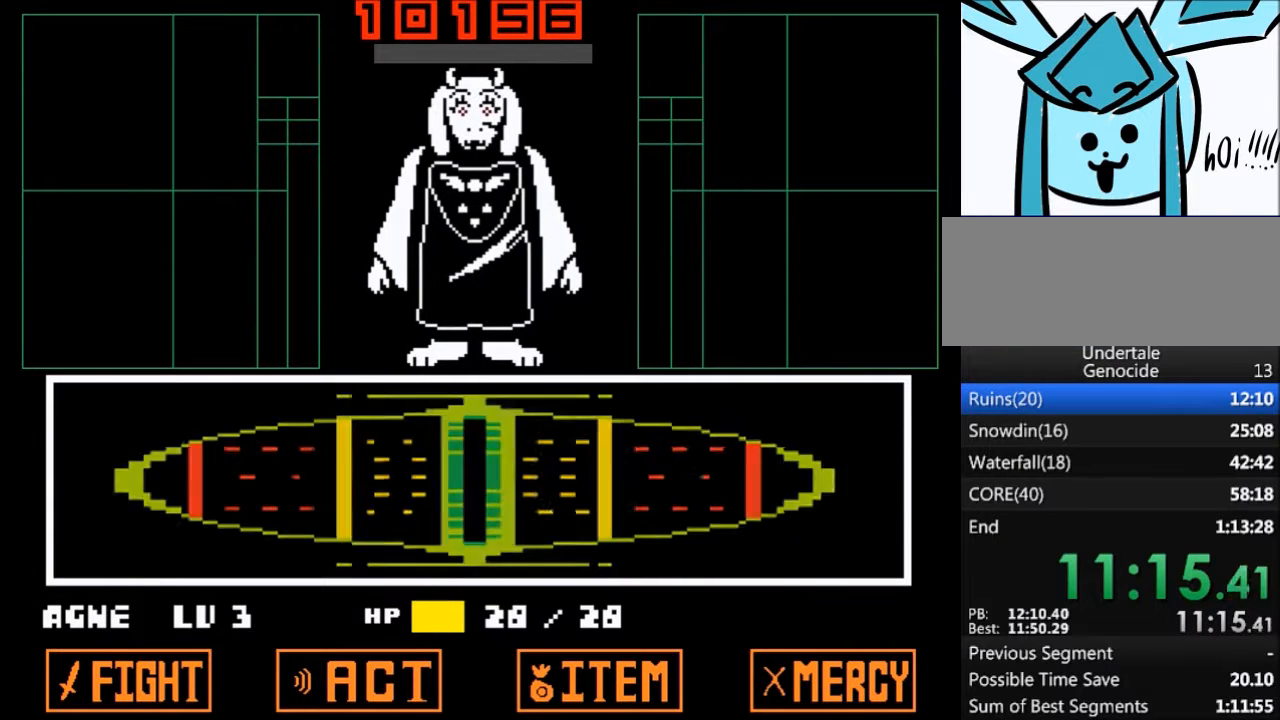
{"keys": ["return", "shift"], "events": [[33, "return", "down"], [33, "z", "up"], [66, "shift", "down"], [66, "x", "up"], [133, "return", "up"], [133, "shift", "up"], [167, "x", "down"], [167, "z", "down"], [200, "z", "up"], [267, "return", "down"], [267, "shift", "down"], [267, "x", "up"], [300, "return", "up"], [367, "shift", "up"], [367, "z", "down"], [400, "x", "down"], [433, "z", "up"], [500, "return", "down"], [500, "shift", "down"], [500, "x", "up"]]}
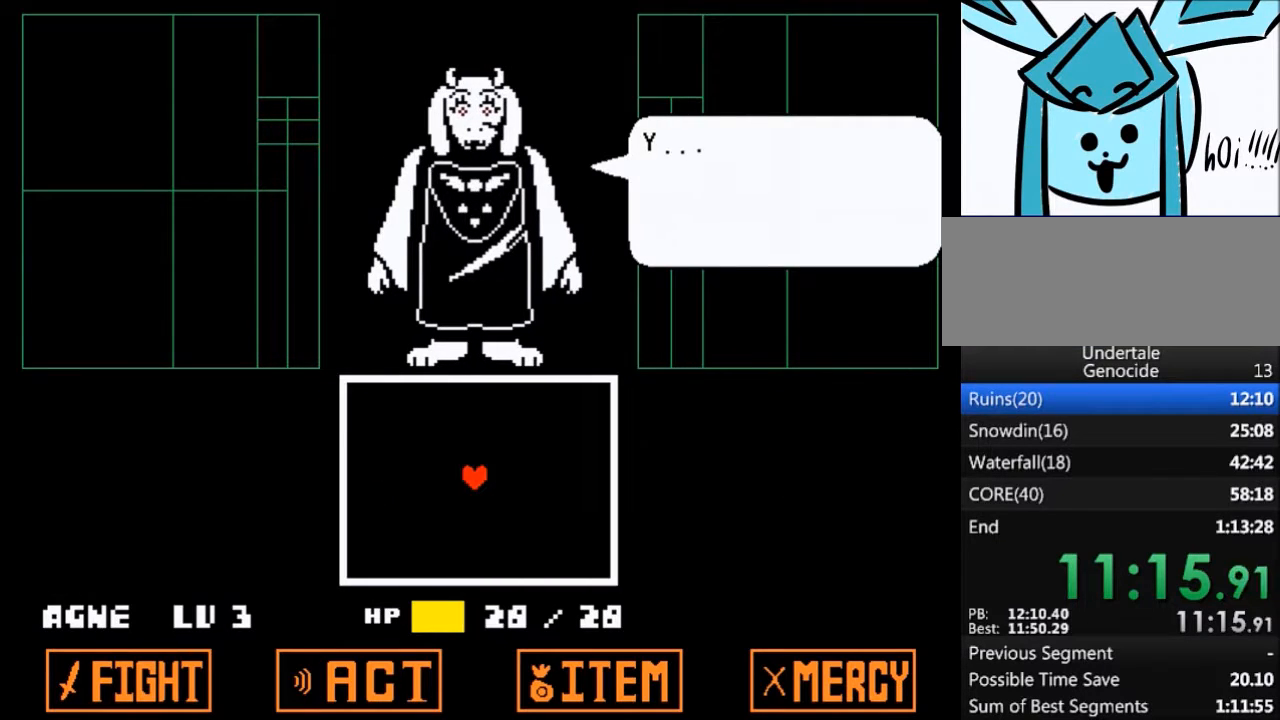
{"keys": ["z"], "events": [[34, "return", "up"], [100, "shift", "up"], [100, "x", "down"], [100, "z", "down"], [134, "z", "up"], [167, "return", "down"], [167, "shift", "down"], [167, "x", "up"], [267, "return", "up"], [267, "shift", "up"], [267, "z", "down"], [334, "x", "down"], [367, "z", "up"], [401, "return", "down"], [401, "shift", "down"], [401, "x", "up"], [467, "return", "up"], [501, "shift", "up"], [501, "z", "down"]]}
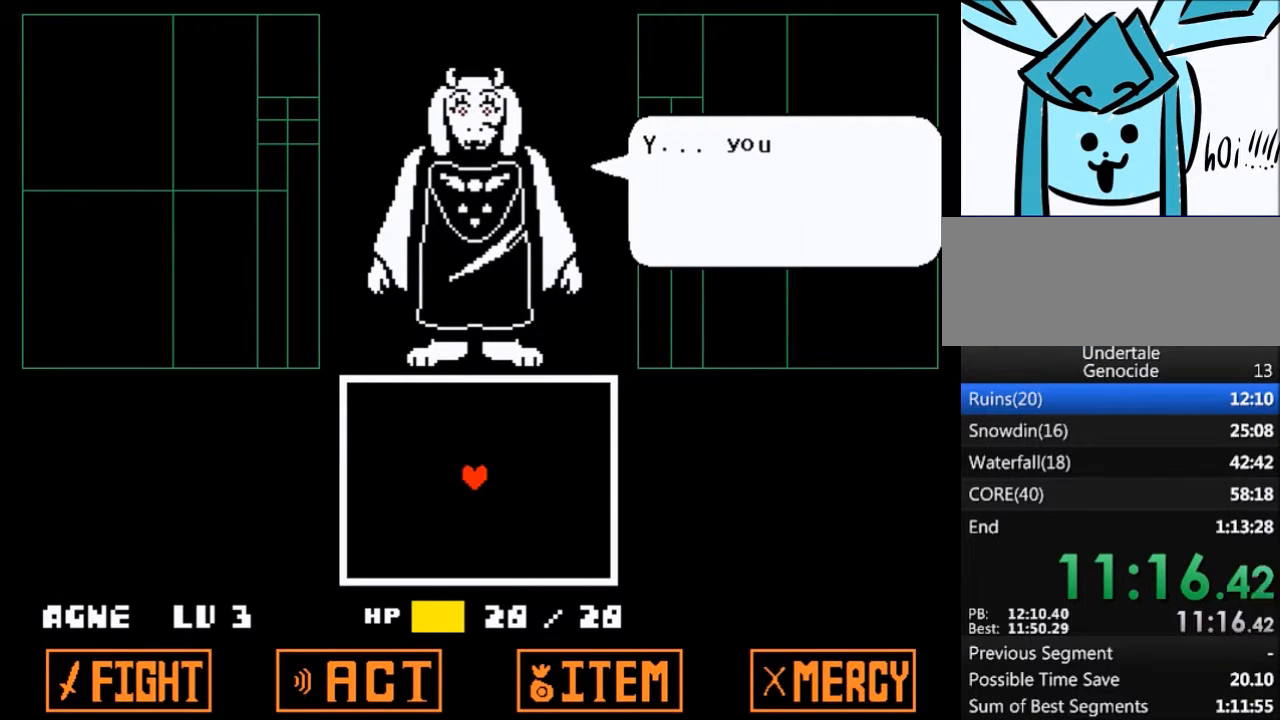
{"keys": ["x", "z"], "events": [[66, "x", "down"], [100, "return", "down"], [100, "x", "up"], [100, "z", "up"], [133, "shift", "down"], [200, "return", "up"], [233, "shift", "up"], [233, "x", "down"], [233, "z", "down"], [300, "z", "up"], [333, "shift", "down"], [333, "x", "up"], [367, "return", "down"], [433, "return", "up"], [433, "shift", "up"], [467, "x", "down"], [467, "z", "down"]]}
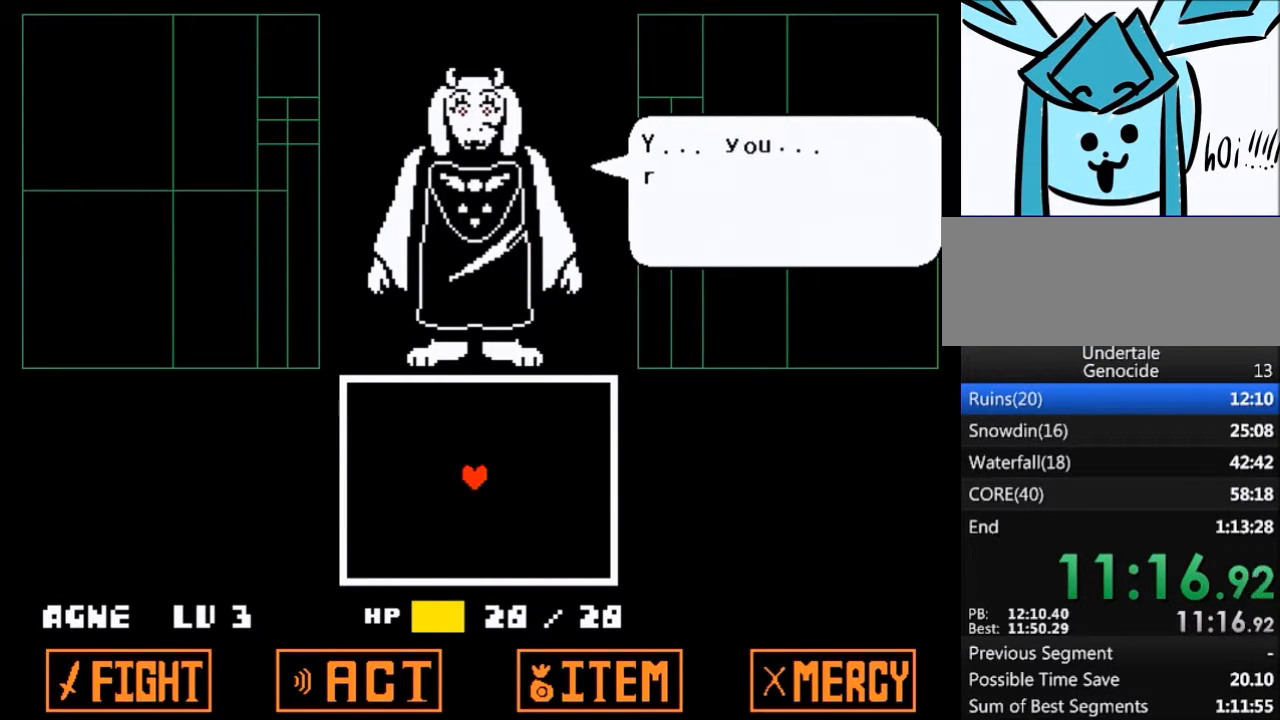
{"keys": ["return", "shift"], "events": [[34, "z", "up"], [67, "return", "down"], [67, "shift", "down"], [67, "x", "up"], [100, "return", "up"], [167, "shift", "up"], [167, "x", "down"], [167, "z", "down"], [200, "z", "up"], [267, "shift", "down"], [267, "x", "up"], [300, "return", "down"], [334, "return", "up"], [401, "shift", "up"], [401, "x", "down"], [401, "z", "down"], [434, "x", "up"], [434, "z", "up"], [501, "return", "down"], [501, "shift", "down"]]}
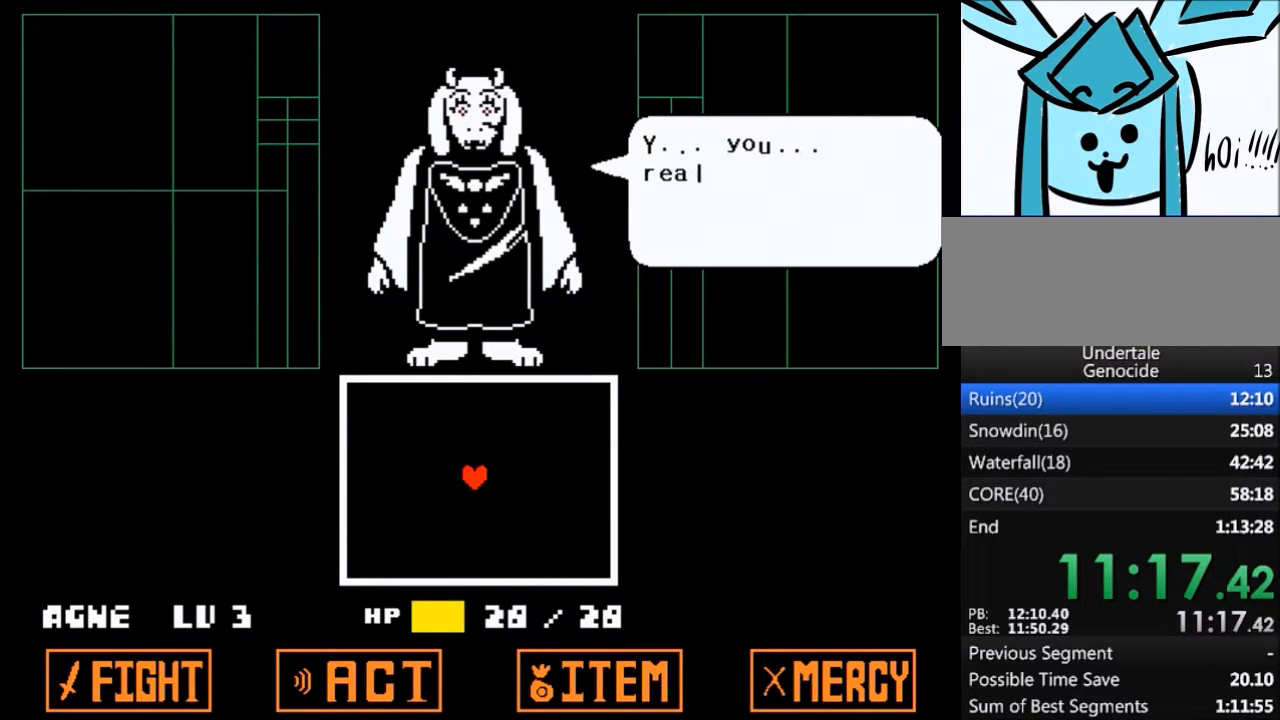
{"keys": ["z"], "events": [[33, "return", "up"], [66, "shift", "up"], [66, "x", "down"], [66, "z", "down"], [133, "z", "up"], [167, "return", "down"], [167, "x", "up"], [233, "shift", "down"], [267, "return", "up"], [267, "shift", "up"], [267, "z", "down"], [333, "x", "down"], [367, "z", "up"], [400, "shift", "down"], [400, "x", "up"], [467, "return", "down"], [500, "return", "up"], [500, "shift", "up"], [500, "z", "down"]]}
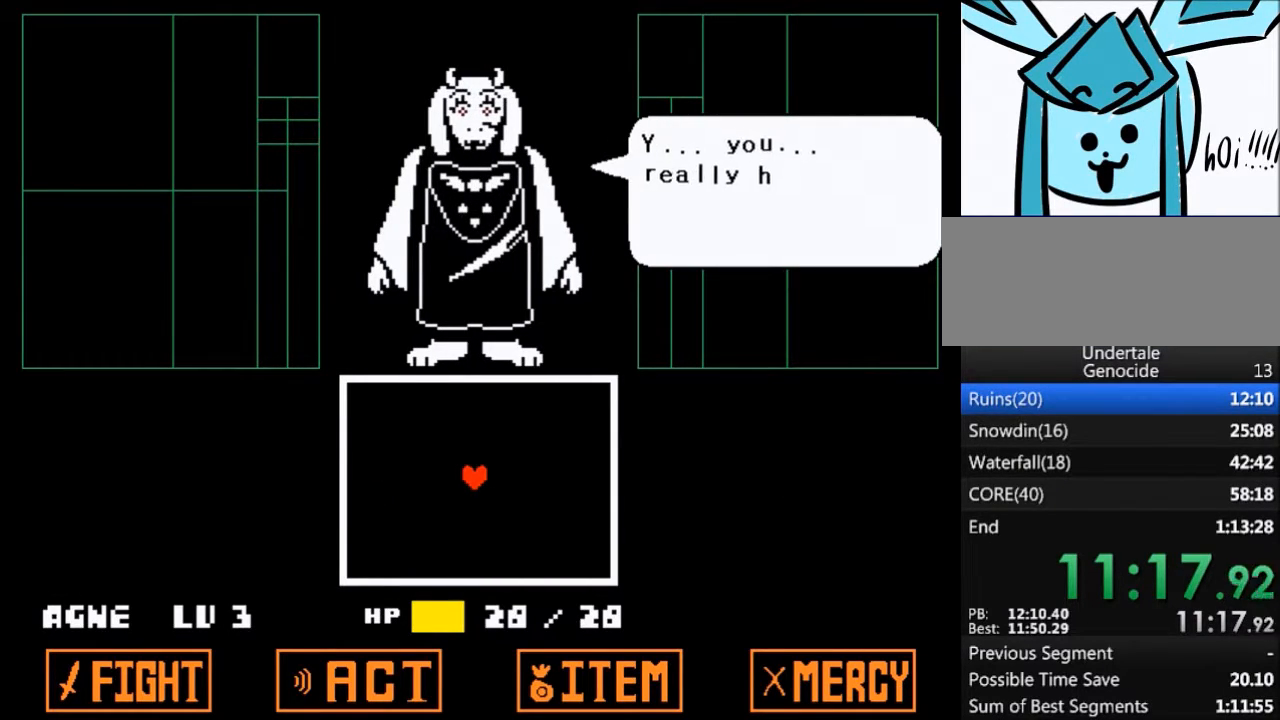
{"keys": [], "events": [[67, "x", "down"], [100, "shift", "down"], [100, "x", "up"], [100, "z", "up"], [134, "return", "down"], [234, "return", "up"], [234, "shift", "up"], [234, "z", "down"], [300, "x", "down"], [334, "z", "up"], [367, "return", "down"], [367, "shift", "down"], [367, "x", "up"], [467, "return", "up"], [467, "shift", "up"]]}
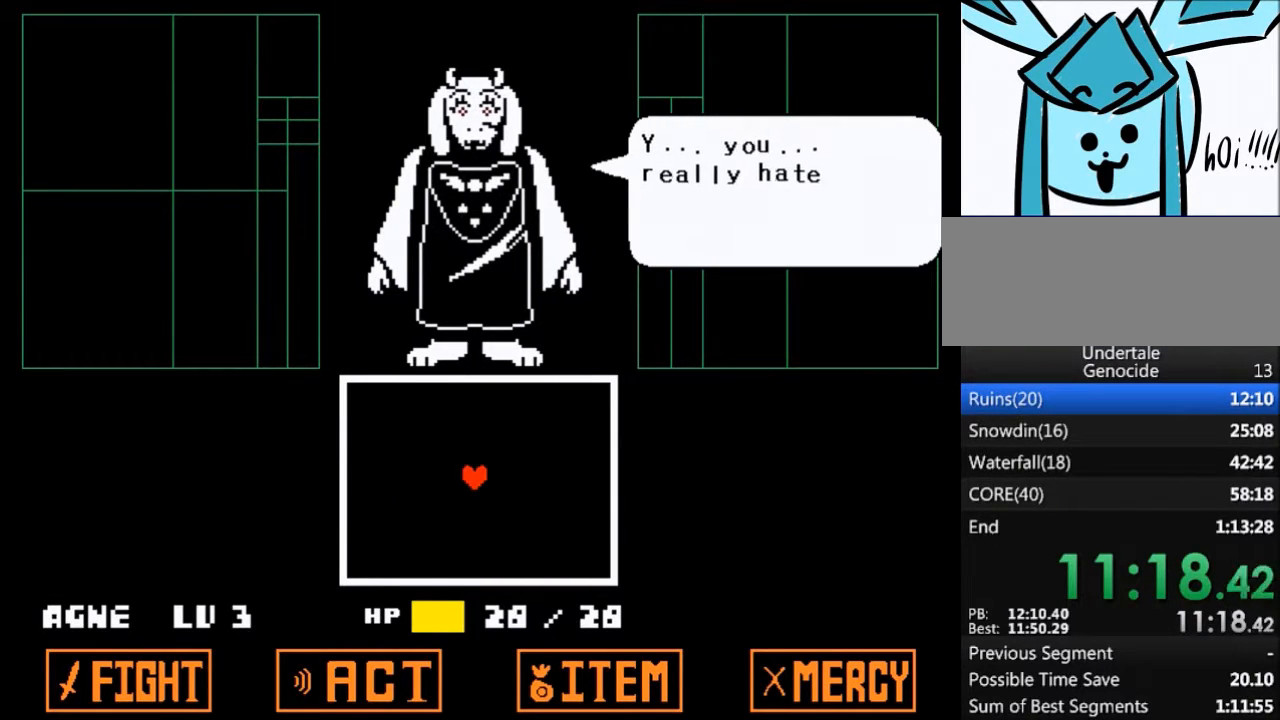
{"keys": ["x", "z"], "events": [[33, "z", "down"], [66, "x", "down"], [66, "z", "up"], [100, "return", "down"], [100, "shift", "down"], [100, "x", "up"], [167, "return", "up"], [200, "shift", "up"], [267, "x", "down"], [267, "z", "down"], [300, "z", "up"], [333, "return", "down"], [333, "shift", "down"], [333, "x", "up"], [400, "return", "up"], [400, "shift", "up"], [433, "z", "down"], [500, "x", "down"]]}
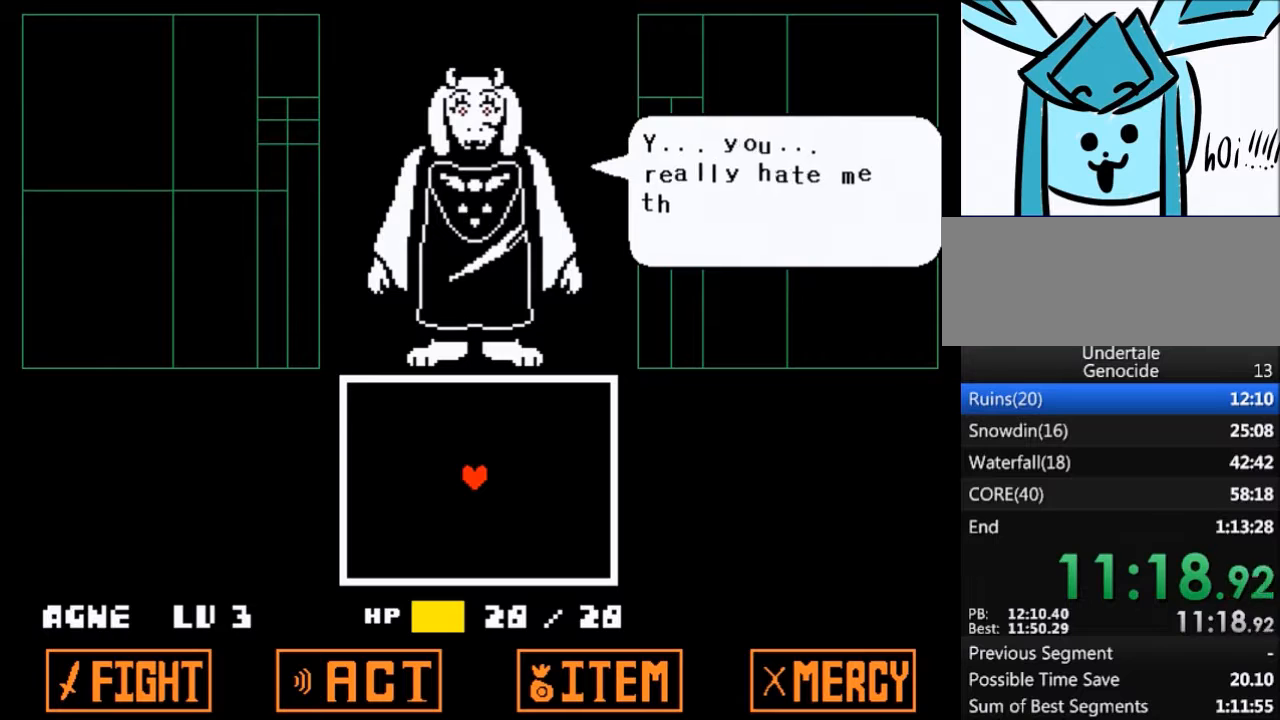
{"keys": ["return", "shift"], "events": [[34, "return", "down"], [34, "x", "up"], [34, "z", "up"], [67, "shift", "down"], [134, "return", "up"], [134, "shift", "up"], [167, "x", "down"], [167, "z", "down"], [234, "z", "up"], [267, "return", "down"], [267, "shift", "down"], [267, "x", "up"], [367, "return", "up"], [367, "shift", "up"], [401, "x", "down"], [401, "z", "down"], [467, "shift", "down"], [467, "x", "up"], [467, "z", "up"], [501, "return", "down"]]}
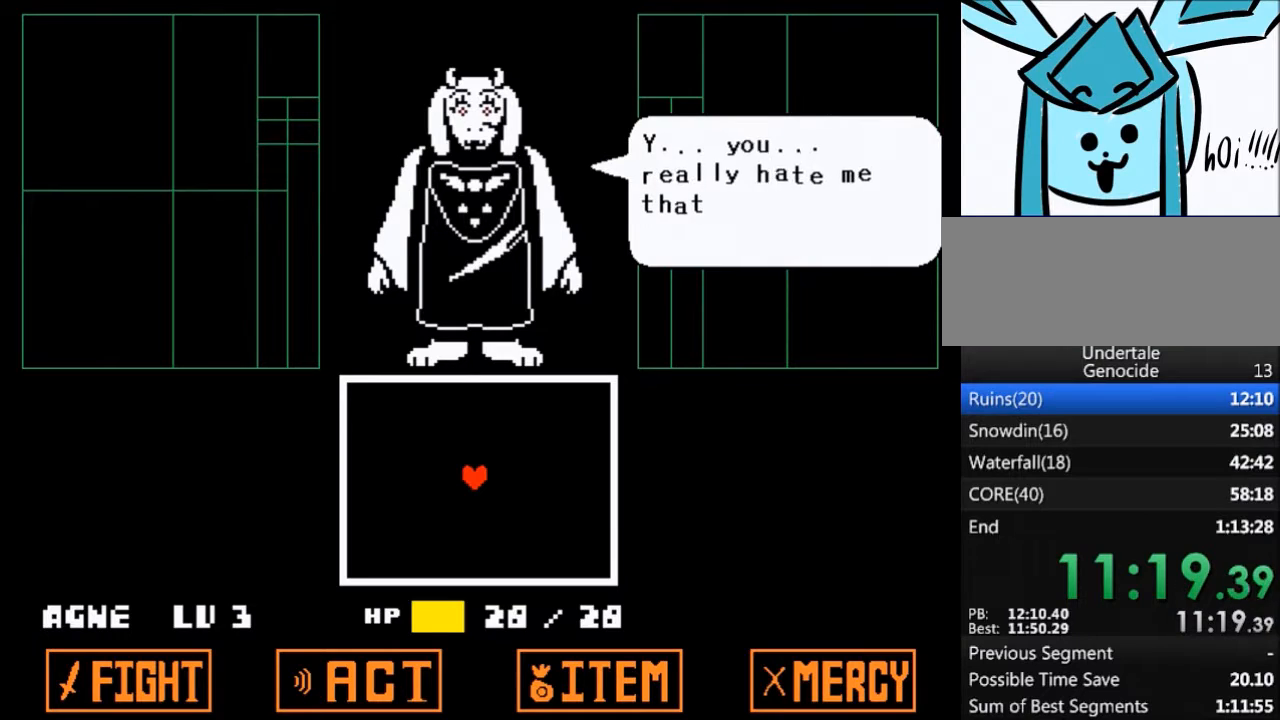
{"keys": ["return", "shift"], "events": [[33, "return", "up"], [100, "shift", "up"], [100, "z", "down"], [133, "x", "down"], [133, "z", "up"], [200, "x", "up"], [233, "return", "down"], [233, "shift", "down"], [267, "return", "up"], [333, "shift", "up"], [333, "x", "down"], [333, "z", "down"], [367, "z", "up"], [433, "x", "up"], [467, "return", "down"], [467, "shift", "down"]]}
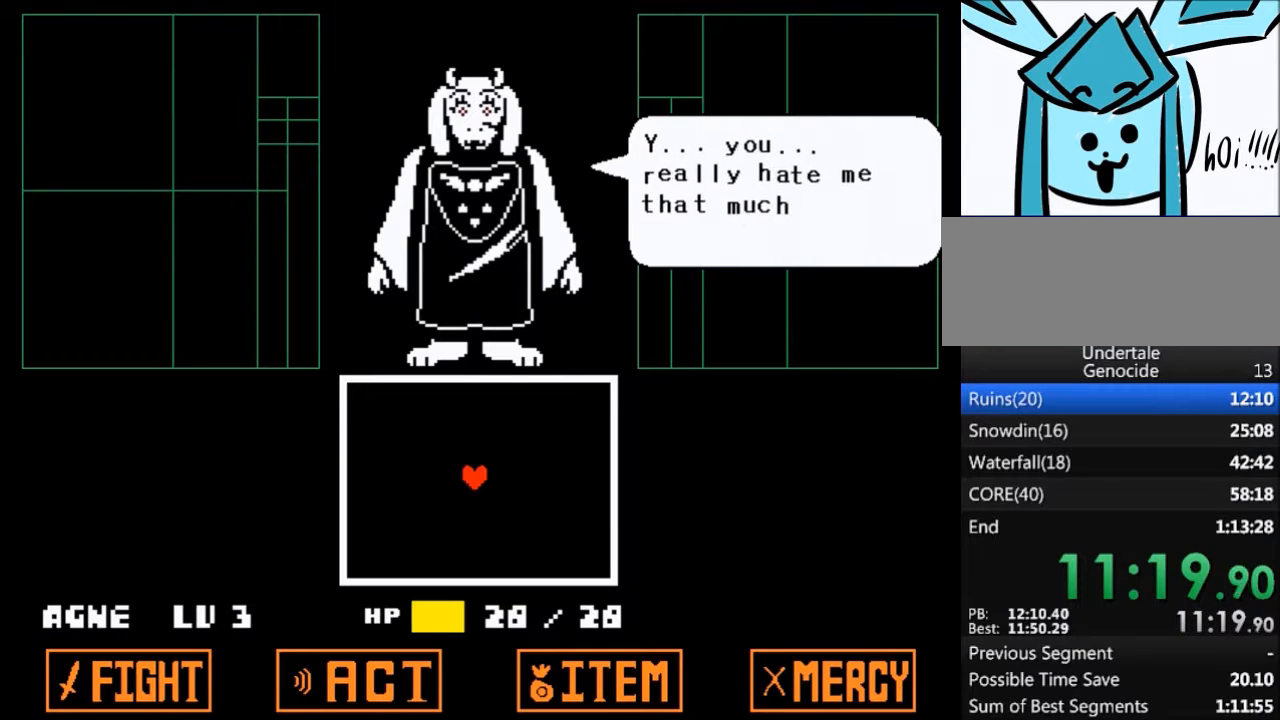
{"keys": ["return", "shift"], "events": [[34, "return", "up"], [67, "shift", "up"], [67, "x", "down"], [67, "z", "down"], [100, "z", "up"], [167, "x", "up"], [200, "return", "down"], [200, "shift", "down"], [267, "return", "up"], [300, "shift", "up"], [300, "x", "down"], [300, "z", "down"], [334, "z", "up"], [401, "return", "down"], [401, "x", "up"], [434, "shift", "down"]]}
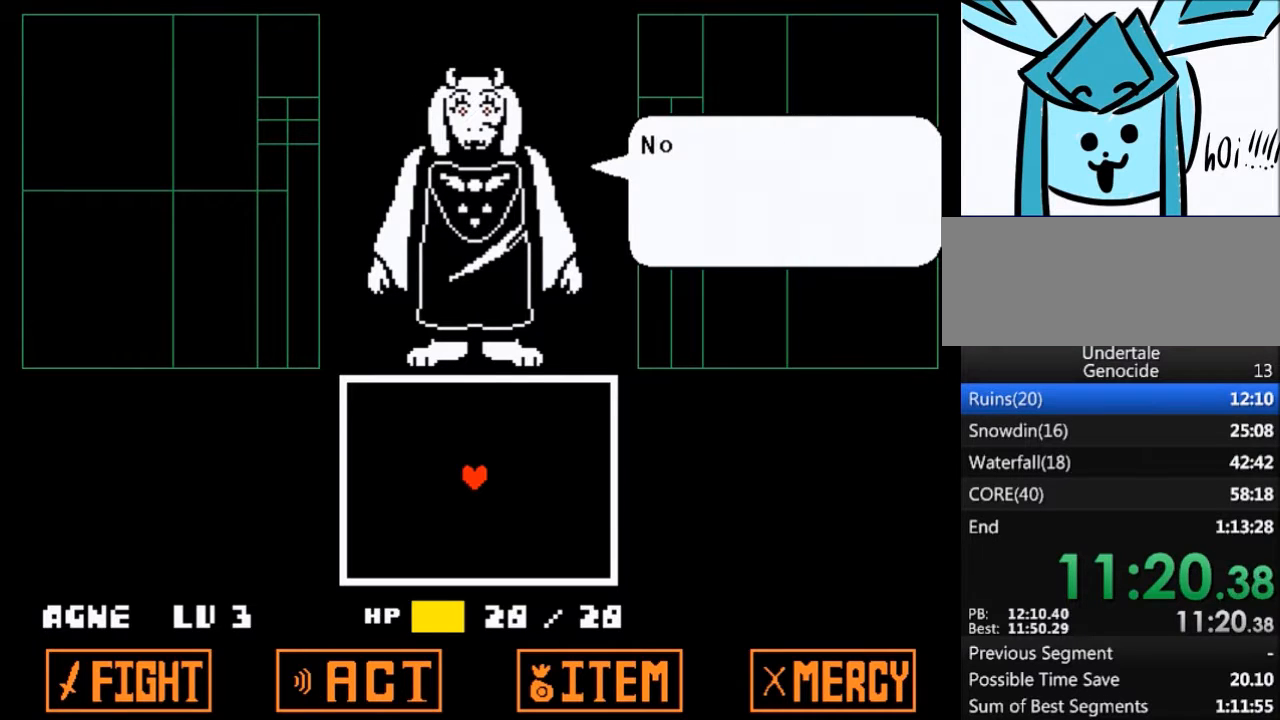
{"keys": ["x", "z"], "events": [[34, "return", "up"], [34, "shift", "up"], [34, "z", "down"], [67, "x", "down"], [100, "x", "up"], [100, "z", "up"], [167, "return", "down"], [167, "shift", "down"], [200, "return", "up"], [267, "shift", "up"], [267, "x", "down"], [267, "z", "down"], [334, "x", "up"], [334, "z", "up"], [401, "return", "down"], [401, "shift", "down"], [434, "return", "up"], [501, "shift", "up"], [501, "x", "down"], [501, "z", "down"]]}
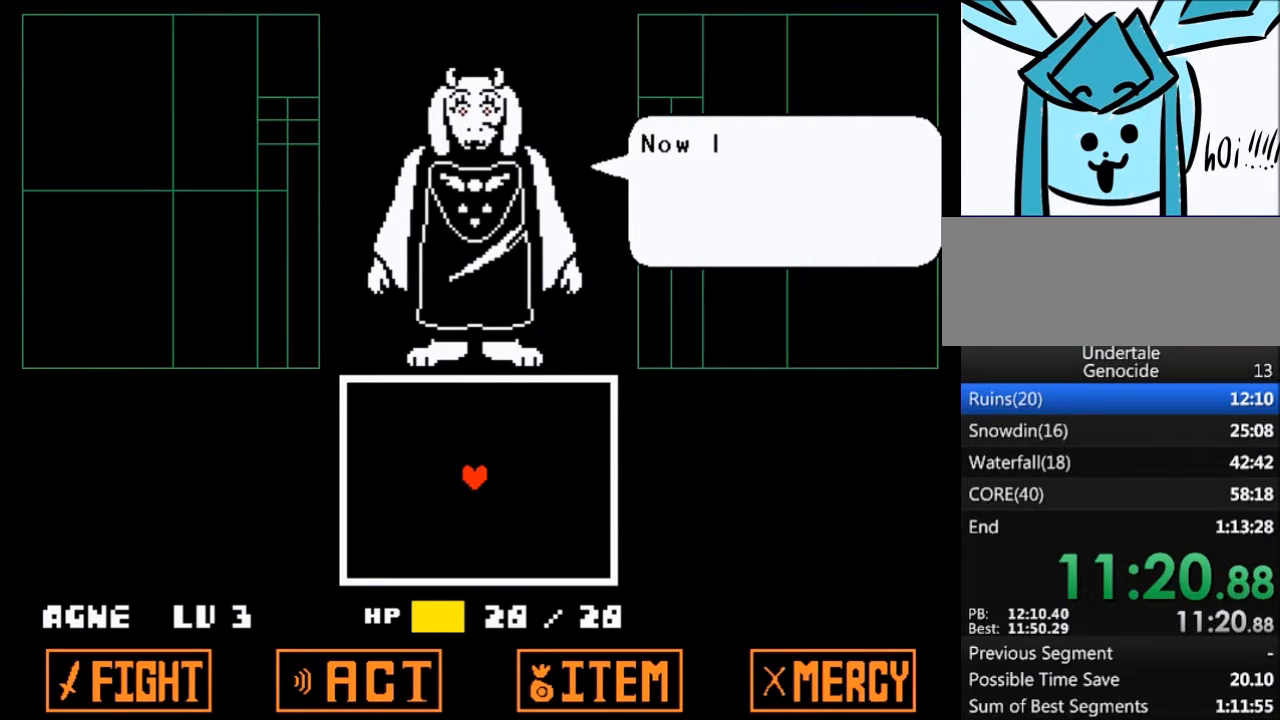
{"keys": ["return", "shift"], "events": [[33, "z", "up"], [67, "return", "down"], [67, "shift", "down"], [67, "x", "up"], [133, "return", "up"], [167, "shift", "up"], [167, "z", "down"], [233, "x", "down"], [233, "z", "up"], [267, "shift", "down"], [267, "x", "up"], [300, "return", "down"], [367, "return", "up"], [367, "shift", "up"], [400, "x", "down"], [400, "z", "down"], [467, "z", "up"], [500, "return", "down"], [500, "shift", "down"], [500, "x", "up"]]}
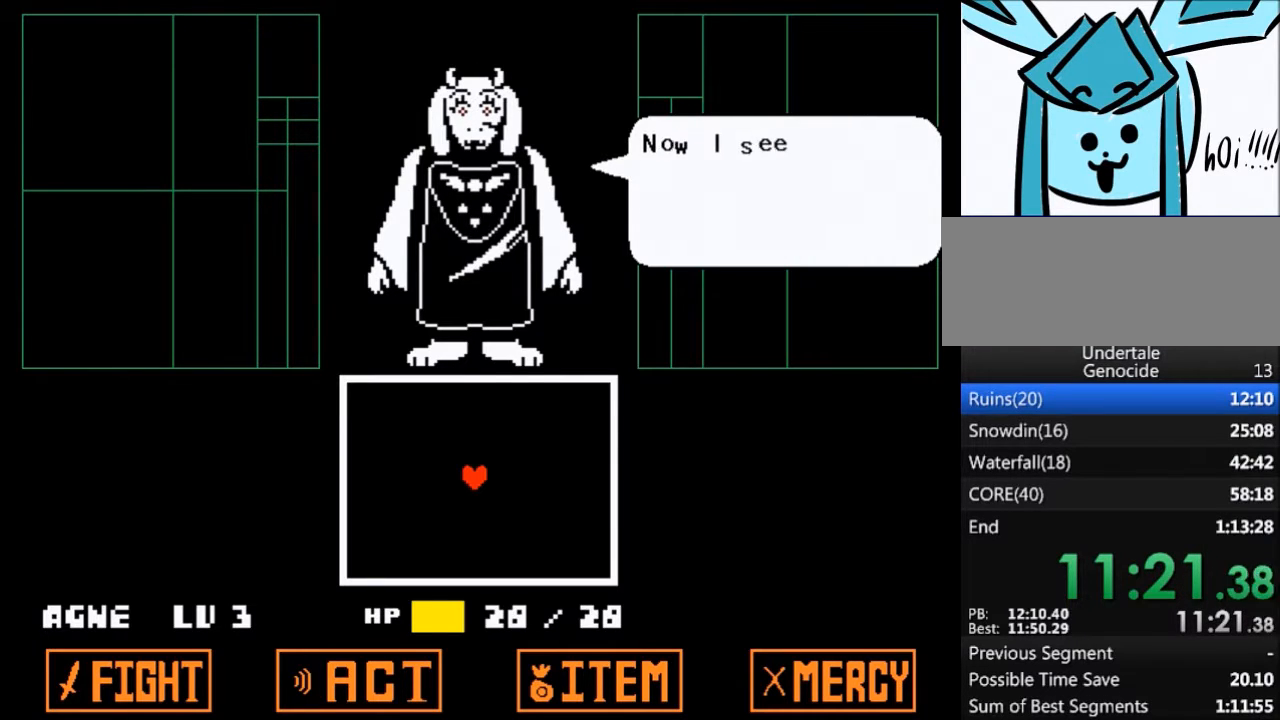
{"keys": ["z"], "events": [[100, "return", "up"], [100, "shift", "up"], [100, "z", "down"], [134, "x", "down"], [201, "shift", "down"], [201, "x", "up"], [201, "z", "up"], [234, "return", "down"], [267, "return", "up"], [334, "shift", "up"], [334, "x", "down"], [334, "z", "down"], [367, "z", "up"], [434, "return", "down"], [434, "x", "up"], [467, "shift", "down"], [501, "return", "up"], [501, "shift", "up"], [501, "z", "down"]]}
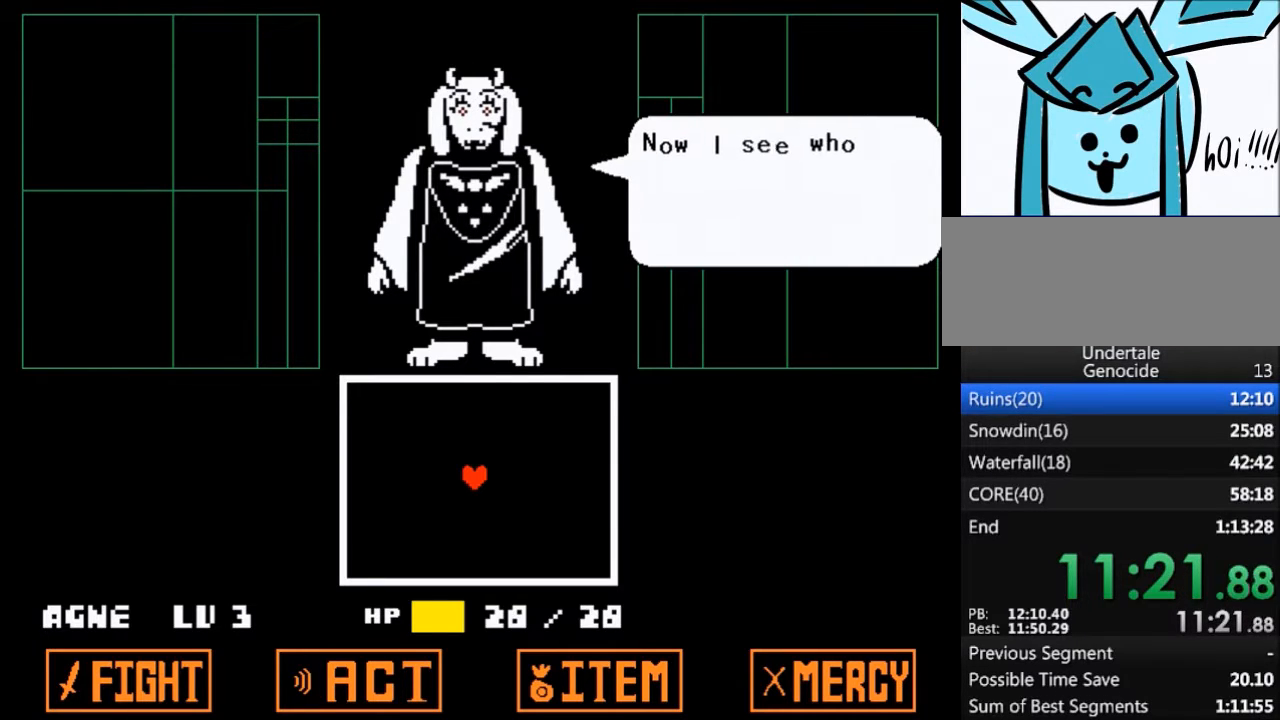
{"keys": ["z"], "events": [[67, "x", "down"], [100, "z", "up"], [167, "return", "down"], [167, "x", "up"], [200, "shift", "down"], [233, "return", "up"], [233, "z", "down"], [300, "shift", "up"], [300, "x", "down"], [333, "x", "up"], [333, "z", "up"], [400, "return", "down"], [400, "shift", "down"], [434, "return", "up"], [467, "shift", "up"], [500, "z", "down"]]}
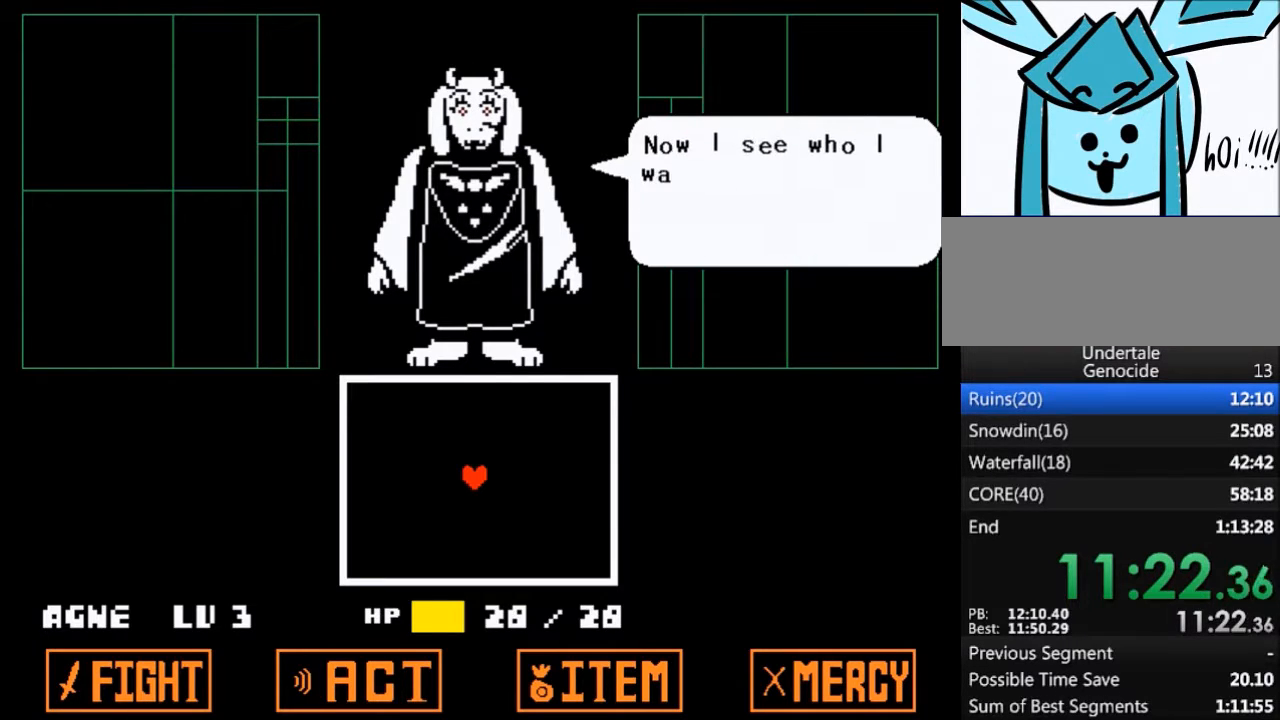
{"keys": ["x"], "events": [[34, "x", "down"], [67, "z", "up"], [134, "return", "down"], [134, "shift", "down"], [134, "x", "up"], [167, "return", "up"], [234, "shift", "up"], [234, "x", "down"], [234, "z", "down"], [267, "z", "up"], [301, "return", "down"], [301, "shift", "down"], [301, "x", "up"], [401, "return", "up"], [401, "shift", "up"], [467, "x", "down"], [467, "z", "down"], [501, "z", "up"]]}
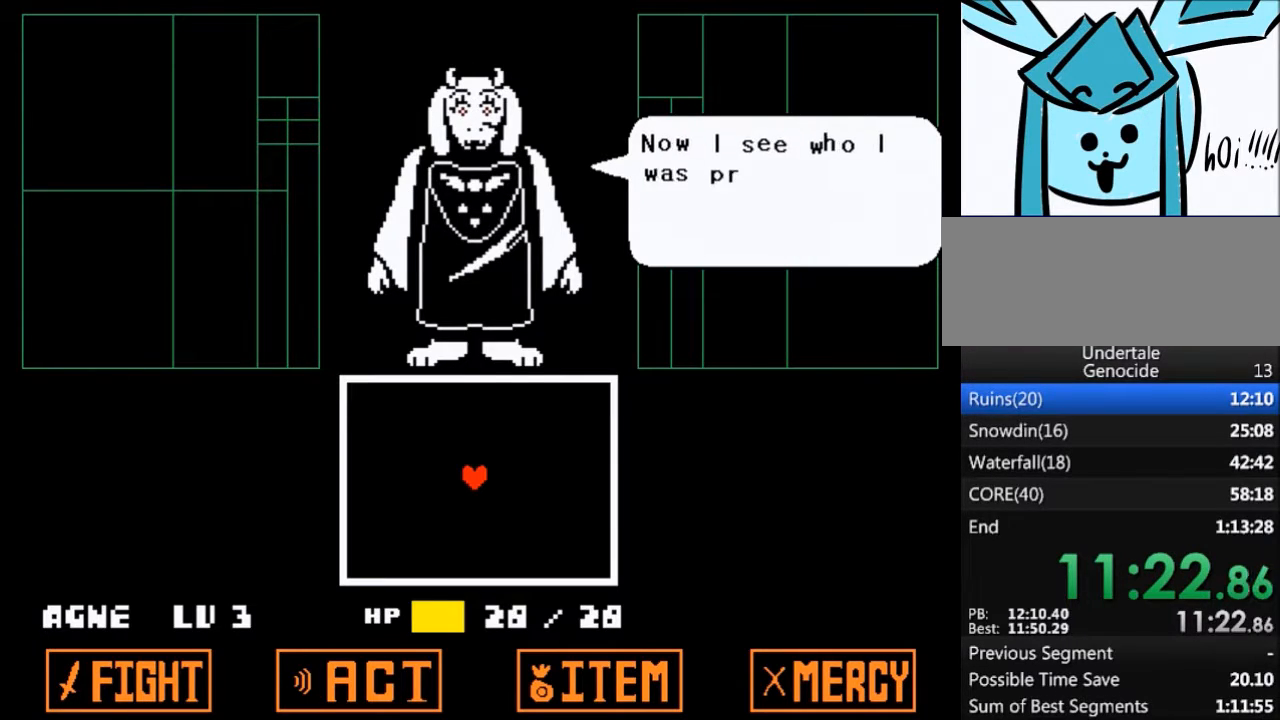
{"keys": ["shift"], "events": [[33, "return", "down"], [33, "shift", "down"], [33, "x", "up"], [133, "return", "up"], [133, "shift", "up"], [133, "z", "down"], [200, "x", "down"], [233, "shift", "down"], [233, "x", "up"], [233, "z", "up"], [267, "return", "down"], [333, "return", "up"], [333, "shift", "up"], [367, "x", "down"], [367, "z", "down"], [434, "z", "up"], [467, "return", "down"], [467, "x", "up"], [500, "return", "up"], [500, "shift", "down"]]}
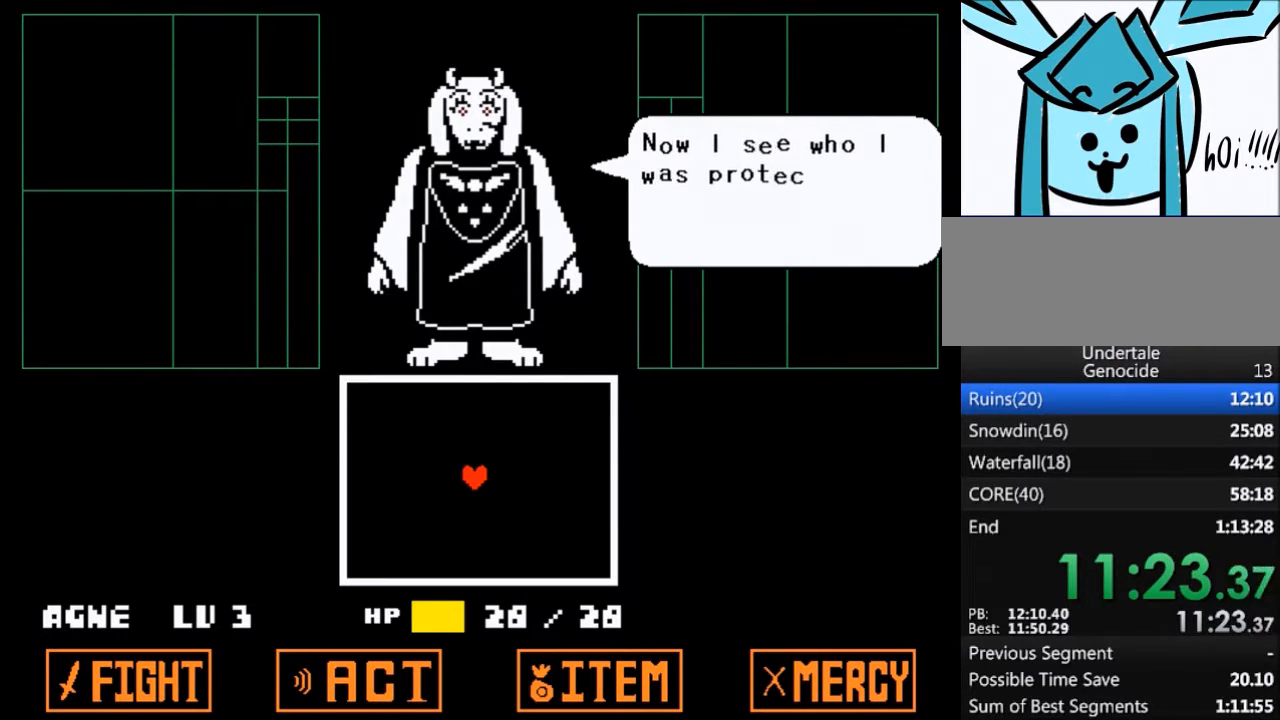
{"keys": ["shift"], "events": [[67, "shift", "up"], [100, "x", "down"], [100, "z", "down"], [167, "return", "down"], [167, "shift", "down"], [167, "x", "up"], [167, "z", "up"], [301, "return", "up"], [301, "shift", "up"], [334, "x", "down"], [334, "z", "down"], [367, "z", "up"], [434, "return", "down"], [434, "shift", "down"], [434, "x", "up"], [467, "return", "up"]]}
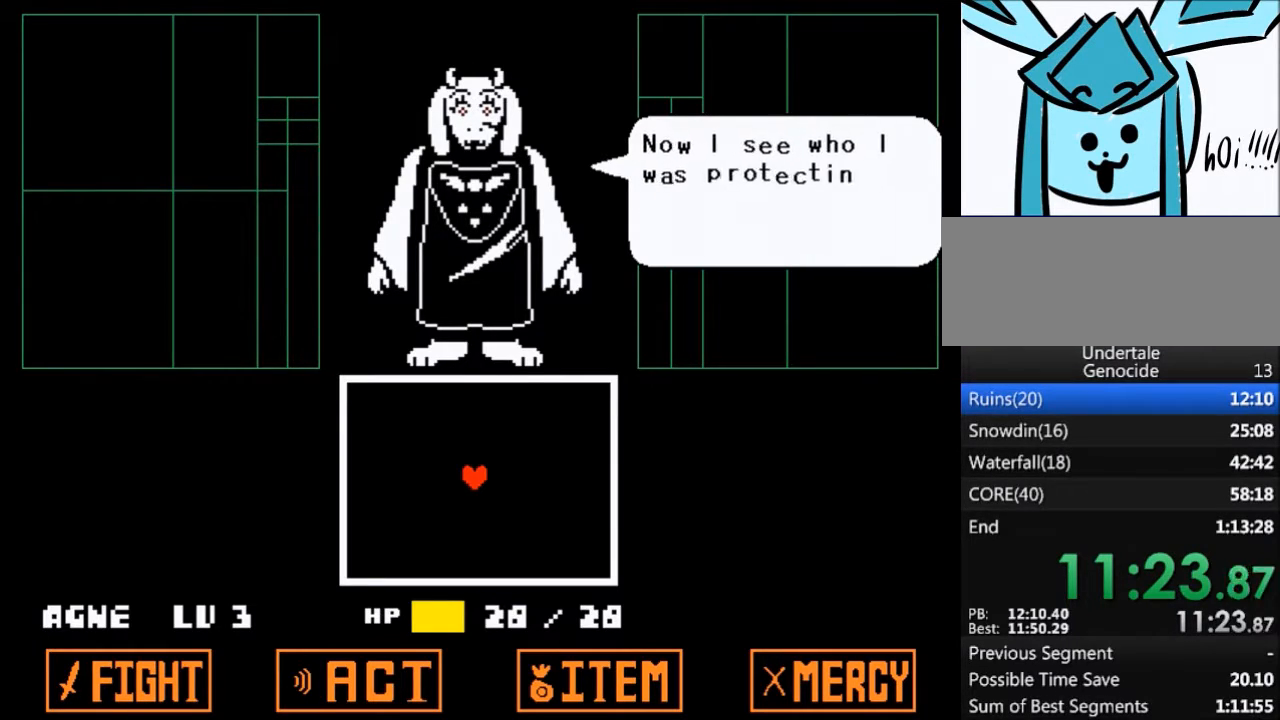
{"keys": ["z"], "events": [[33, "shift", "up"], [67, "x", "down"], [67, "z", "down"], [133, "z", "up"], [167, "return", "down"], [167, "shift", "down"], [167, "x", "up"], [200, "return", "up"], [233, "shift", "up"], [233, "z", "down"], [267, "x", "down"], [367, "return", "down"], [367, "shift", "down"], [367, "x", "up"], [367, "z", "up"], [434, "return", "up"], [467, "shift", "up"], [467, "z", "down"]]}
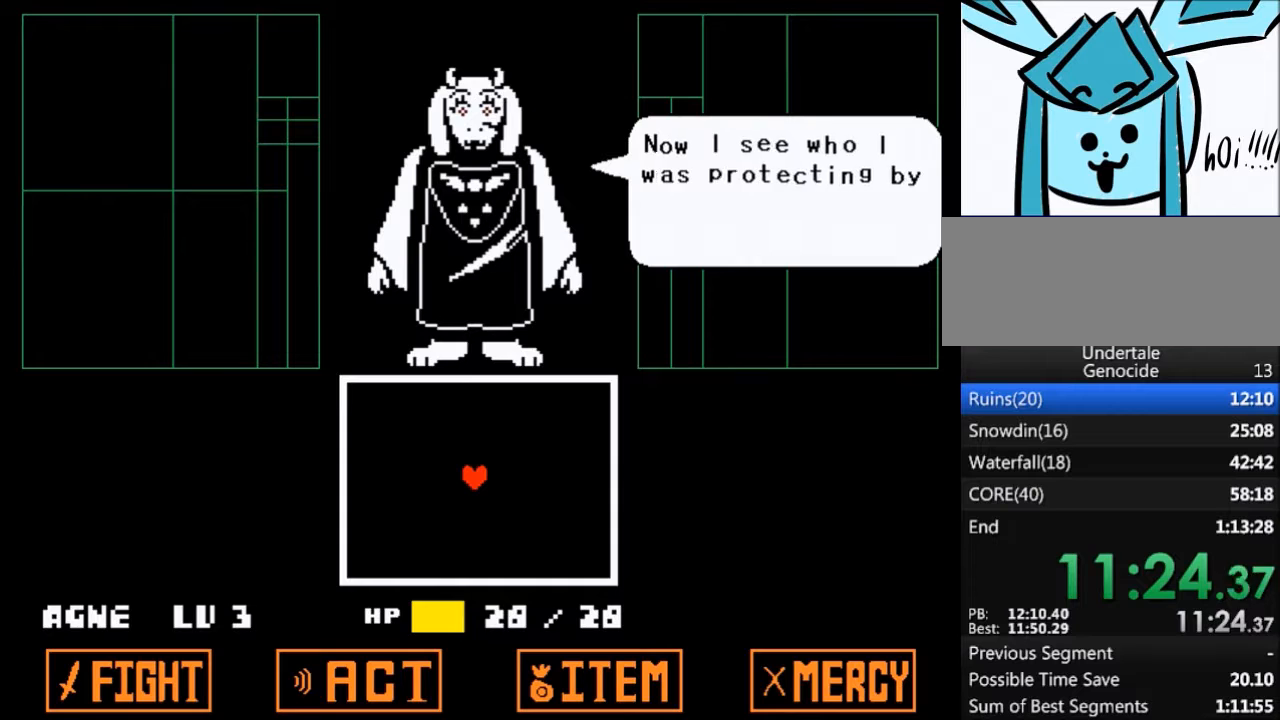
{"keys": ["x"], "events": [[34, "x", "down"], [34, "z", "up"], [67, "shift", "down"], [67, "x", "up"], [100, "return", "down"], [167, "return", "up"], [200, "shift", "up"], [200, "x", "down"], [200, "z", "down"], [234, "z", "up"], [334, "return", "down"], [334, "shift", "down"], [334, "x", "up"], [401, "return", "up"], [434, "shift", "up"], [434, "x", "down"], [434, "z", "down"], [467, "z", "up"]]}
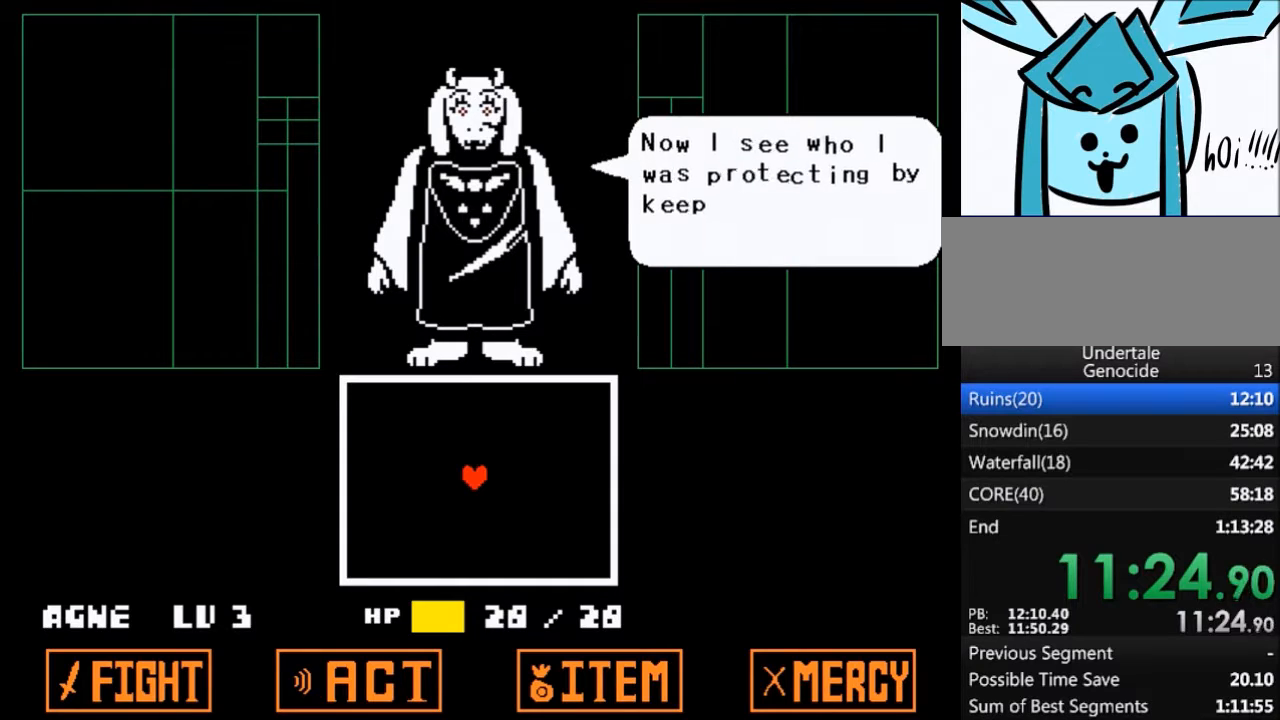
{"keys": ["return", "shift"], "events": [[33, "shift", "down"], [33, "x", "up"], [67, "return", "down"], [133, "return", "up"], [133, "shift", "up"], [133, "z", "down"], [167, "x", "down"], [200, "z", "up"], [267, "return", "down"], [267, "x", "up"], [300, "shift", "down"], [367, "return", "up"], [367, "shift", "up"], [367, "x", "down"], [367, "z", "down"], [400, "z", "up"], [434, "x", "up"], [500, "return", "down"], [500, "shift", "down"]]}
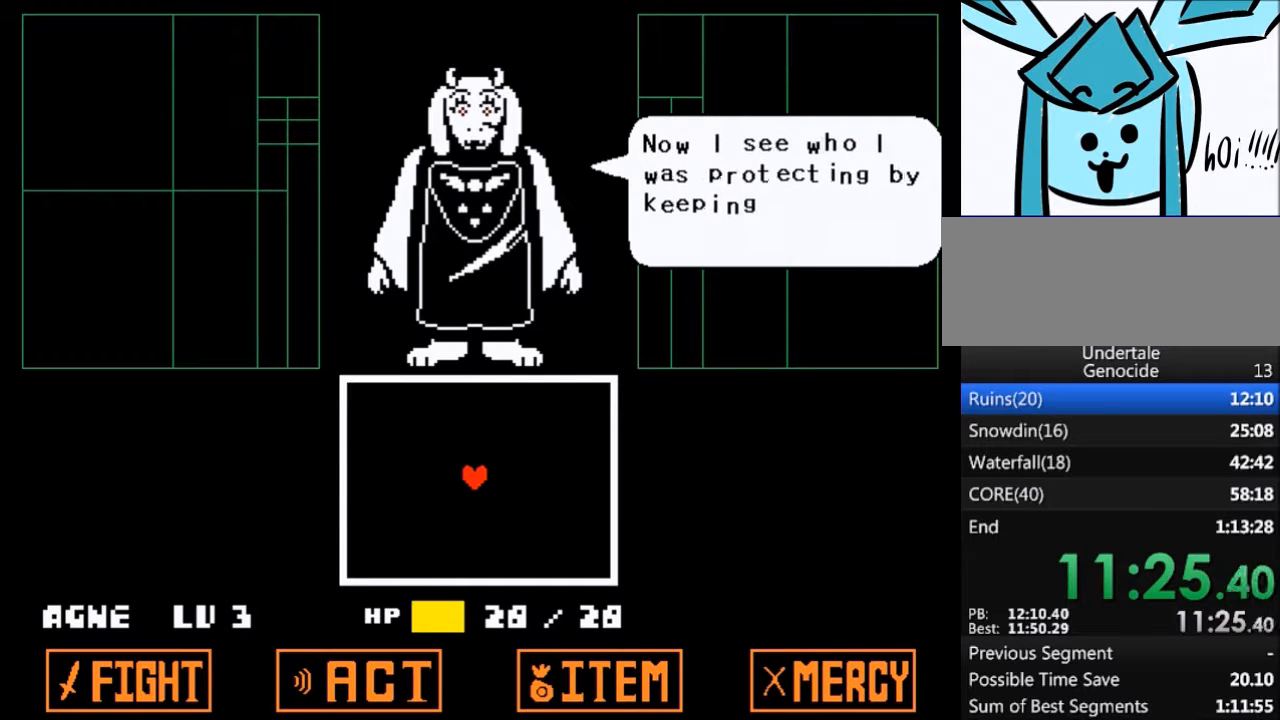
{"keys": ["x", "z"], "events": [[34, "return", "up"], [34, "z", "down"], [100, "shift", "up"], [100, "x", "down"], [134, "z", "up"], [167, "x", "up"], [234, "return", "down"], [234, "shift", "down"], [267, "return", "up"], [267, "shift", "up"], [334, "x", "down"], [367, "x", "up"], [467, "return", "down"], [467, "shift", "down"], [467, "z", "down"], [501, "return", "up"], [501, "shift", "up"], [501, "x", "down"]]}
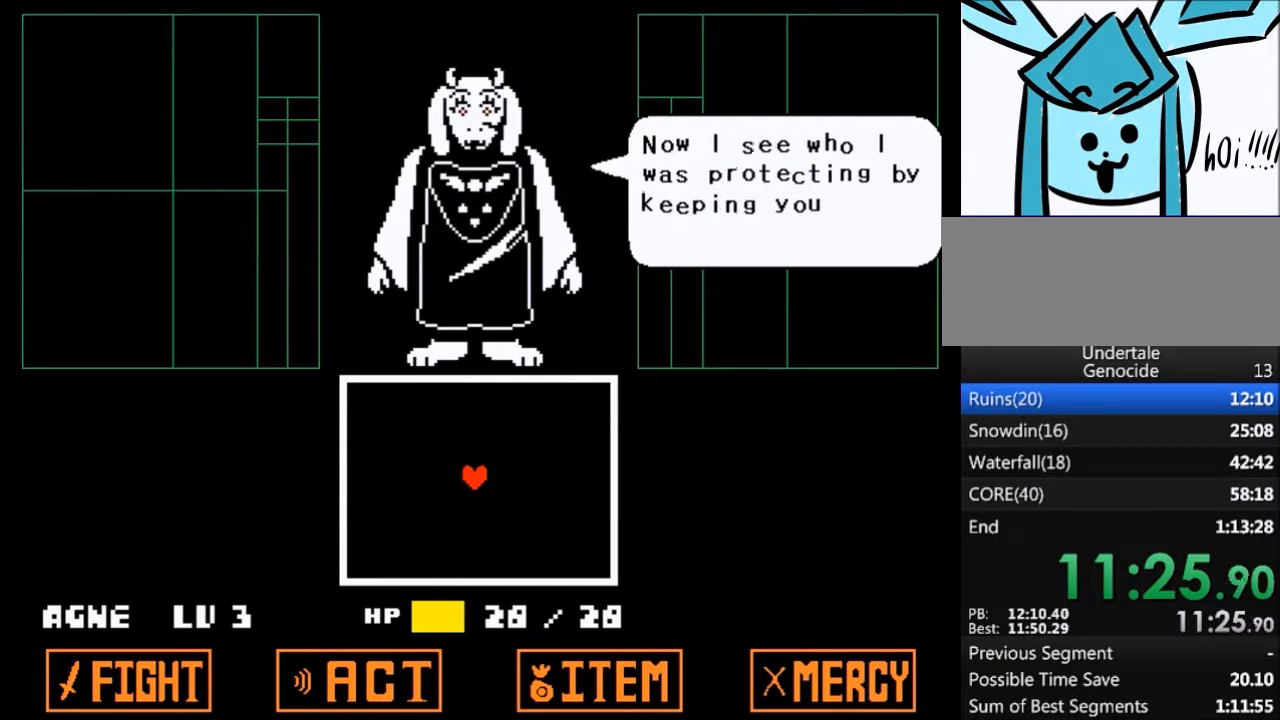
{"keys": ["x"], "events": [[67, "z", "up"], [100, "shift", "down"], [100, "x", "up"], [133, "return", "down"], [200, "z", "down"], [233, "return", "up"], [233, "shift", "up"], [233, "x", "down"], [233, "z", "up"], [300, "x", "up"], [333, "return", "down"], [367, "shift", "down"], [434, "return", "up"], [434, "shift", "up"], [434, "x", "down"], [434, "z", "down"], [467, "z", "up"]]}
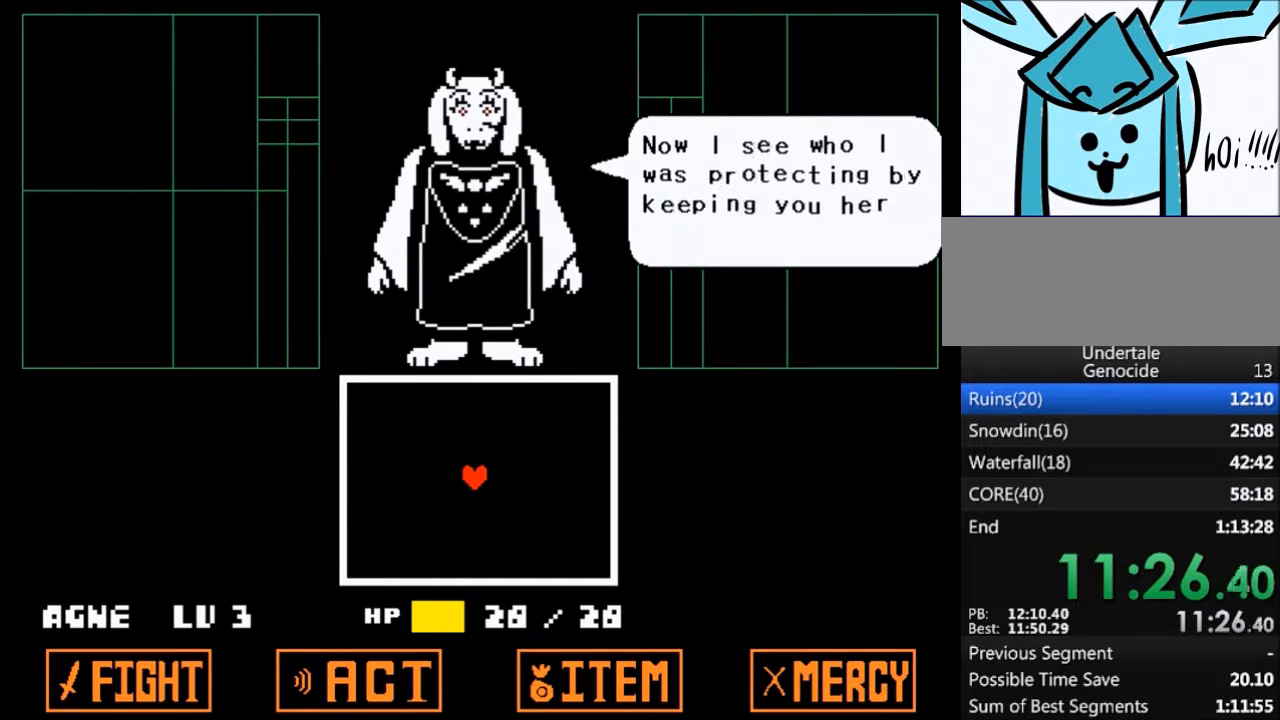
{"keys": [], "events": [[34, "shift", "down"], [34, "x", "up"], [67, "return", "down"], [100, "return", "up"], [134, "z", "down"], [167, "shift", "up"], [167, "x", "down"], [200, "z", "up"], [267, "shift", "down"], [267, "x", "up"], [301, "return", "down"], [367, "return", "up"], [367, "shift", "up"], [367, "x", "down"], [367, "z", "down"], [401, "z", "up"], [434, "x", "up"]]}
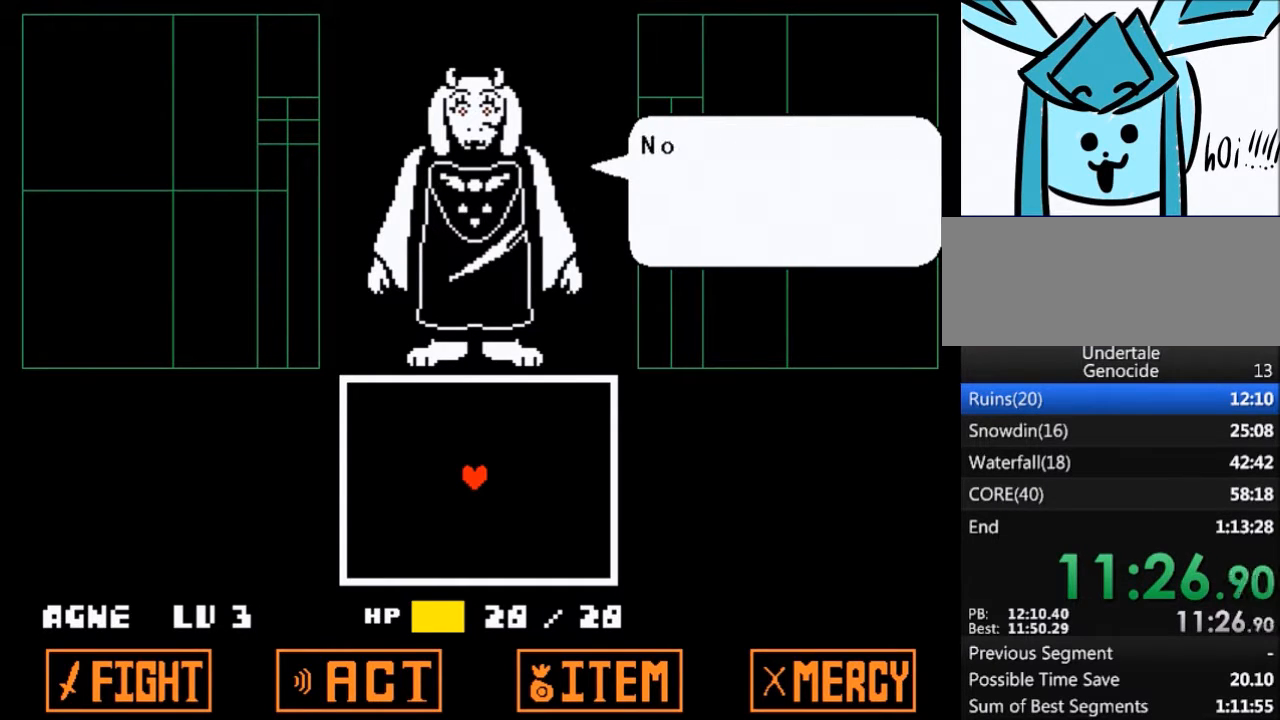
{"keys": ["shift", "z"], "events": [[33, "return", "down"], [33, "shift", "down"], [100, "return", "up"], [100, "shift", "up"], [100, "x", "down"], [100, "z", "down"], [133, "z", "up"], [167, "x", "up"], [233, "return", "down"], [267, "shift", "down"], [333, "return", "up"], [333, "shift", "up"], [333, "x", "down"], [333, "z", "down"], [367, "z", "up"], [400, "x", "up"], [467, "return", "down"], [467, "shift", "down"], [500, "return", "up"], [500, "z", "down"]]}
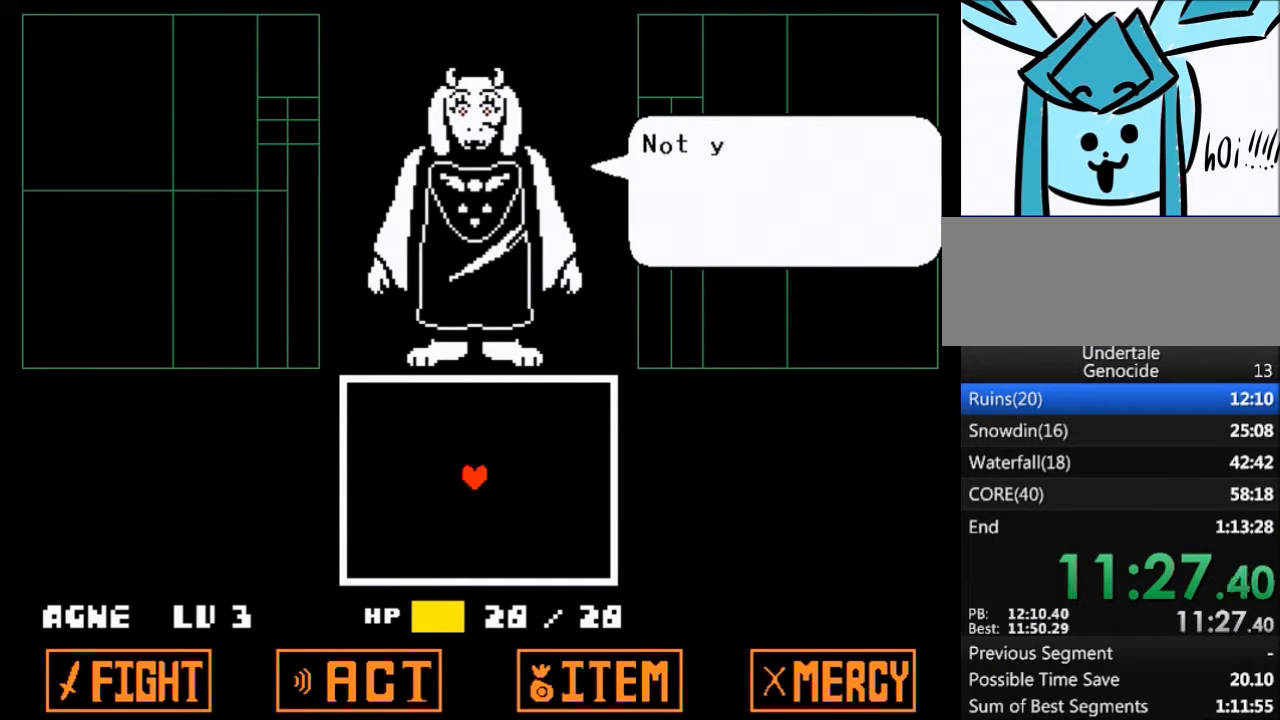
{"keys": ["x", "z"], "events": [[67, "shift", "up"], [67, "x", "down"], [100, "x", "up"], [100, "z", "up"], [134, "return", "down"], [201, "shift", "down"], [234, "return", "up"], [234, "x", "down"], [234, "z", "down"], [301, "shift", "up"], [301, "z", "up"], [334, "x", "up"], [367, "return", "down"], [434, "shift", "down"], [434, "z", "down"], [467, "return", "up"], [467, "shift", "up"], [467, "x", "down"]]}
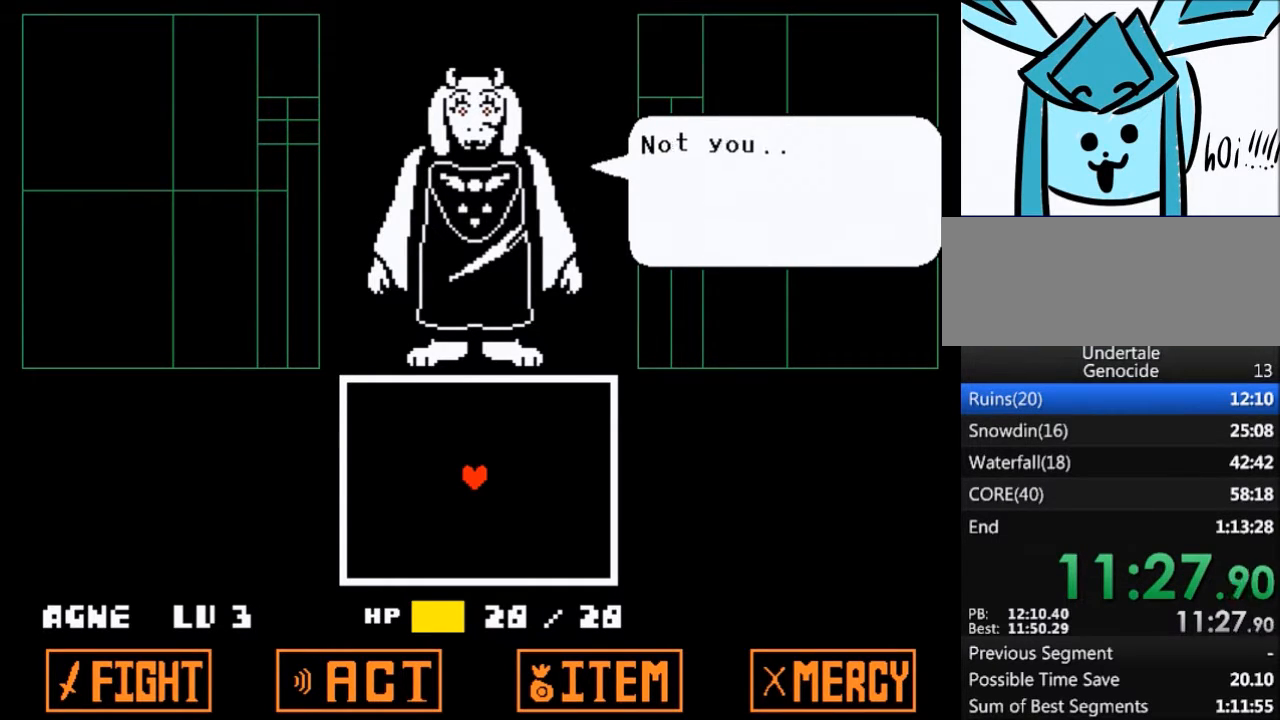
{"keys": ["x", "z"], "events": [[33, "z", "up"], [67, "x", "up"], [100, "return", "down"], [167, "shift", "down"], [200, "return", "up"], [200, "shift", "up"], [200, "x", "down"], [200, "z", "down"], [267, "z", "up"], [300, "x", "up"], [333, "return", "down"], [333, "shift", "down"], [400, "return", "up"], [434, "shift", "up"], [434, "x", "down"], [434, "z", "down"]]}